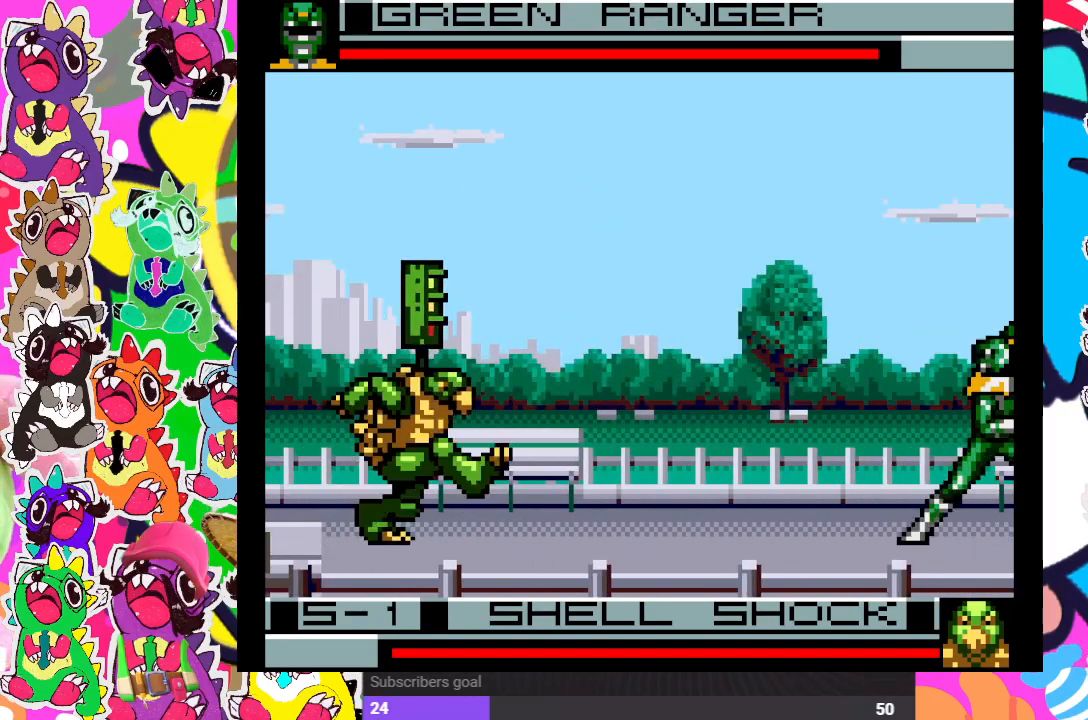
Gameplay with a controller (PlayStation layout); each line is a JSON object with the inputs held at the frame after it. "events" lists button and stick changes between this image and that frame as [ms after this image, input, new state], when the widget could be followed in between. Not read: L3 R3.
{"buttons": ["DPAD_DOWN"], "left_stick": "center", "right_stick": "center", "events": [[17, "DPAD_DOWN", "down"], [17, "DPAD_LEFT", "up"], [17, "SQUARE", "down"], [100, "SQUARE", "up"], [150, "DPAD_DOWN", "up"], [150, "DPAD_LEFT", "down"], [167, "SQUARE", "down"], [217, "SQUARE", "up"], [250, "DPAD_DOWN", "down"], [250, "DPAD_LEFT", "up"], [283, "SQUARE", "down"], [350, "SQUARE", "up"], [383, "DPAD_DOWN", "up"], [383, "DPAD_LEFT", "down"], [417, "SQUARE", "down"], [483, "SQUARE", "up"], [500, "DPAD_DOWN", "down"], [500, "DPAD_LEFT", "up"]]}
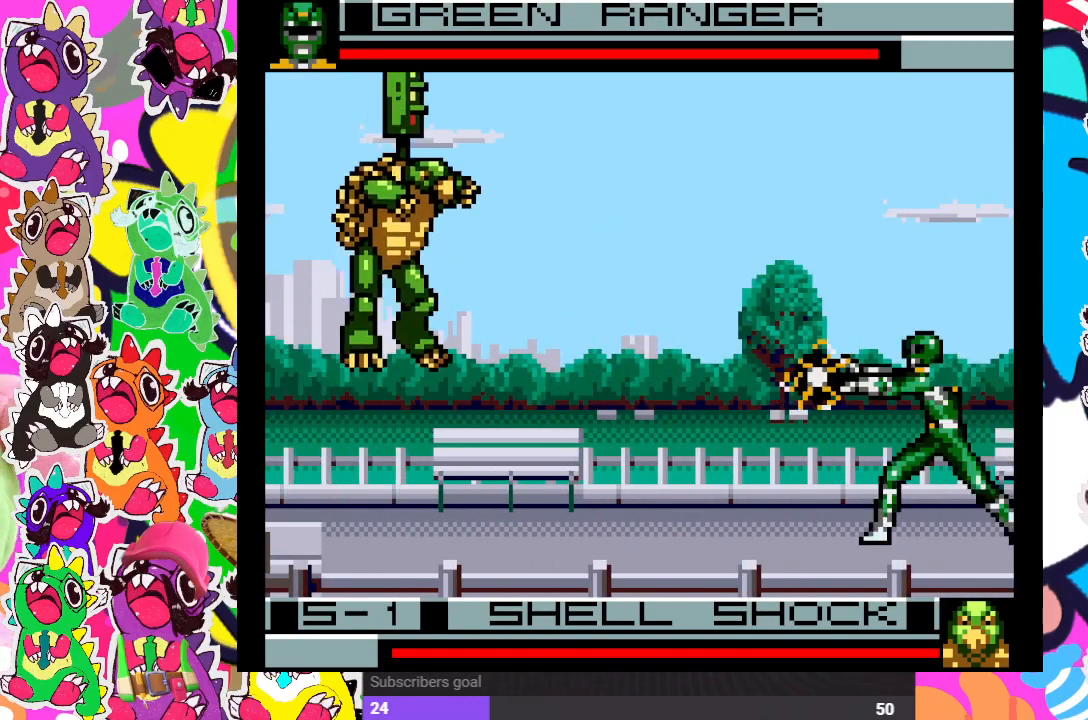
{"buttons": [], "left_stick": "center", "right_stick": "center", "events": [[50, "SQUARE", "down"], [117, "SQUARE", "up"], [150, "DPAD_DOWN", "up"]]}
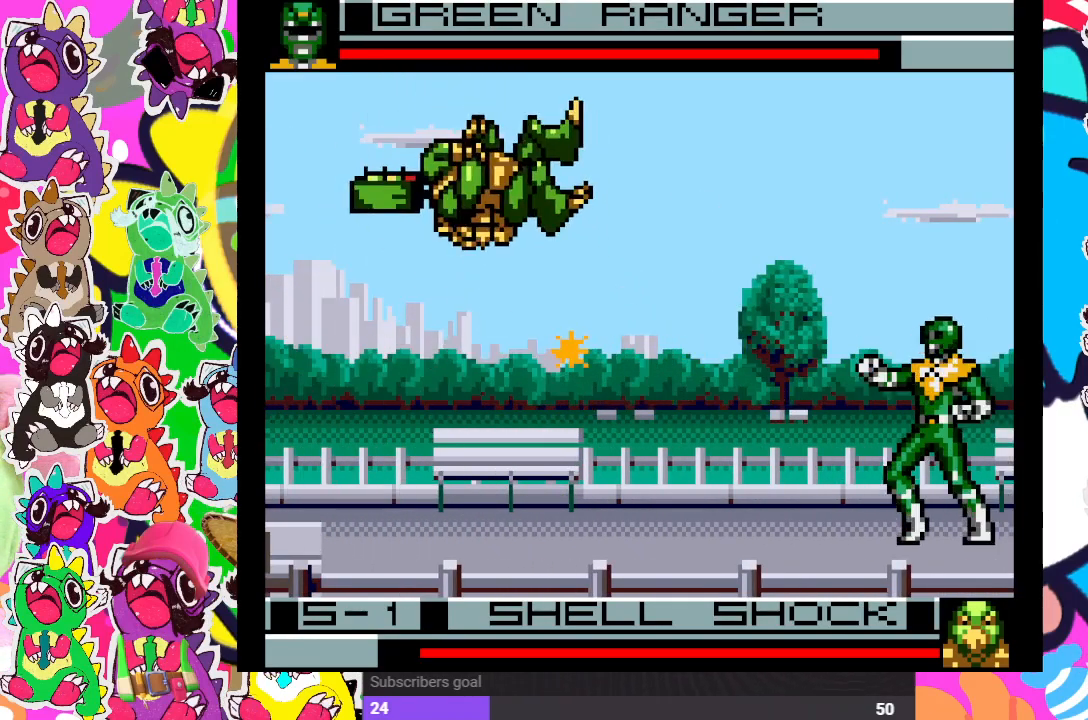
{"buttons": ["SQUARE", "DPAD_LEFT"], "left_stick": "center", "right_stick": "center", "events": [[33, "DPAD_DOWN", "down"], [167, "SQUARE", "down"], [200, "DPAD_DOWN", "up"], [200, "DPAD_LEFT", "down"], [250, "SQUARE", "up"], [317, "DPAD_DOWN", "down"], [317, "DPAD_LEFT", "up"], [317, "SQUARE", "down"], [367, "SQUARE", "up"], [417, "DPAD_DOWN", "up"], [417, "DPAD_LEFT", "down"], [450, "SQUARE", "down"]]}
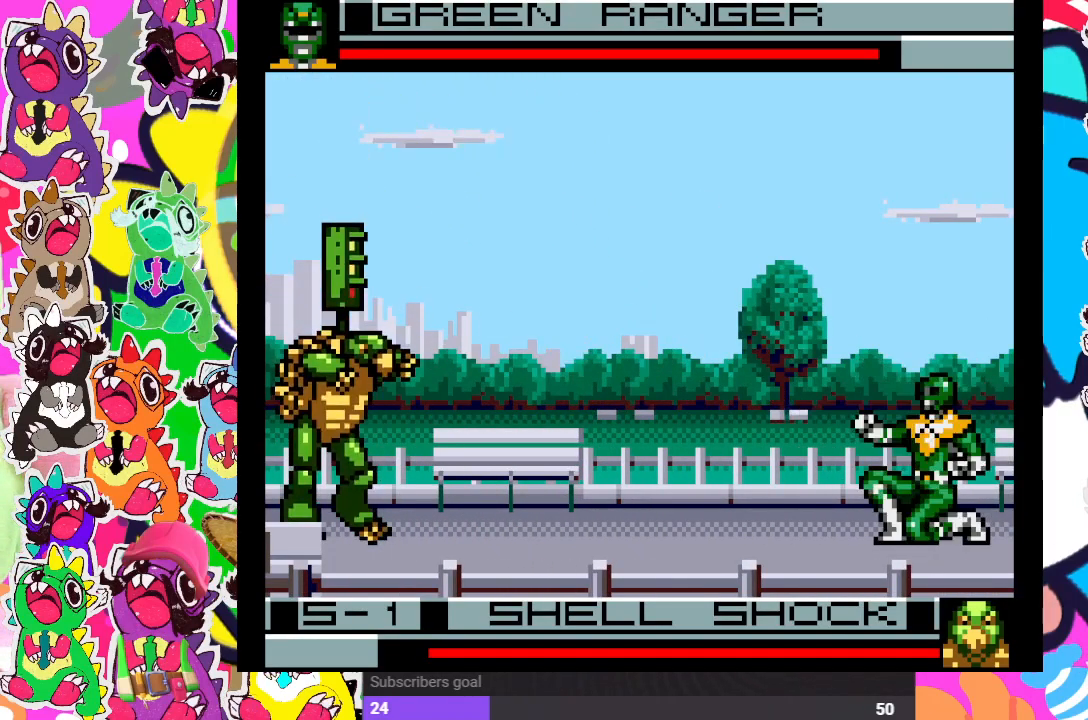
{"buttons": [], "left_stick": "center", "right_stick": "center", "events": [[17, "SQUARE", "up"], [50, "DPAD_LEFT", "up"], [67, "DPAD_DOWN", "down"], [100, "SQUARE", "down"], [150, "SQUARE", "up"], [200, "DPAD_DOWN", "up"], [200, "SQUARE", "down"], [217, "DPAD_LEFT", "down"], [267, "SQUARE", "up"], [333, "DPAD_DOWN", "down"], [333, "DPAD_LEFT", "up"], [333, "SQUARE", "down"], [417, "SQUARE", "up"], [483, "DPAD_DOWN", "up"]]}
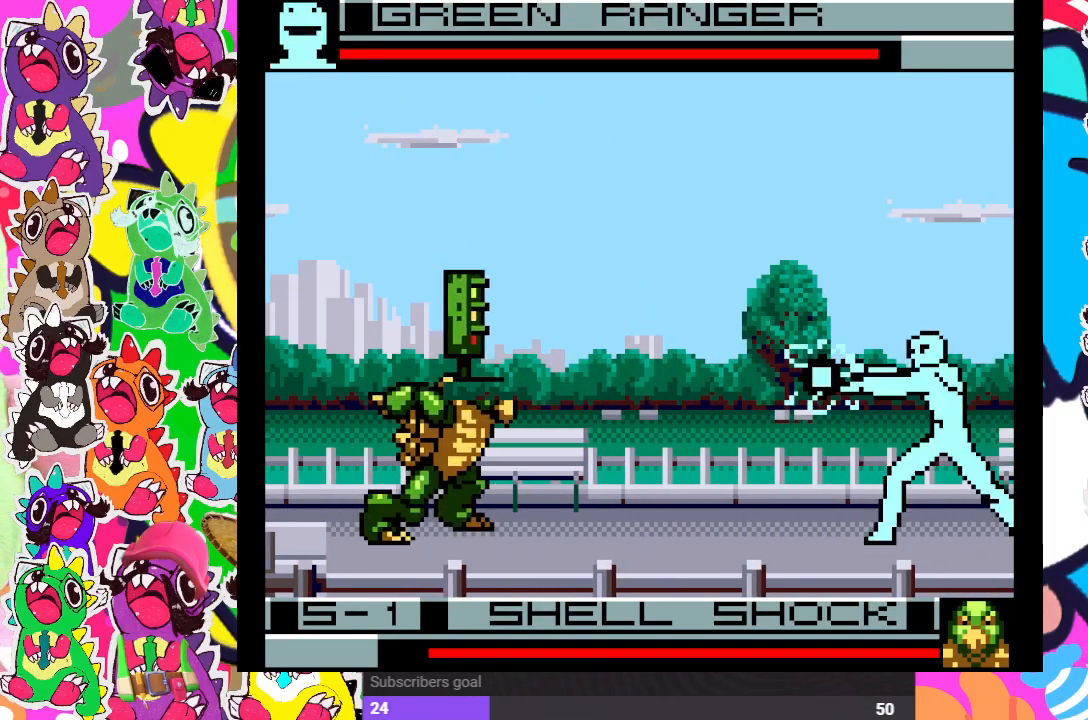
{"buttons": ["SQUARE", "DPAD_DOWN"], "left_stick": "center", "right_stick": "center", "events": [[433, "DPAD_DOWN", "down"], [500, "SQUARE", "down"]]}
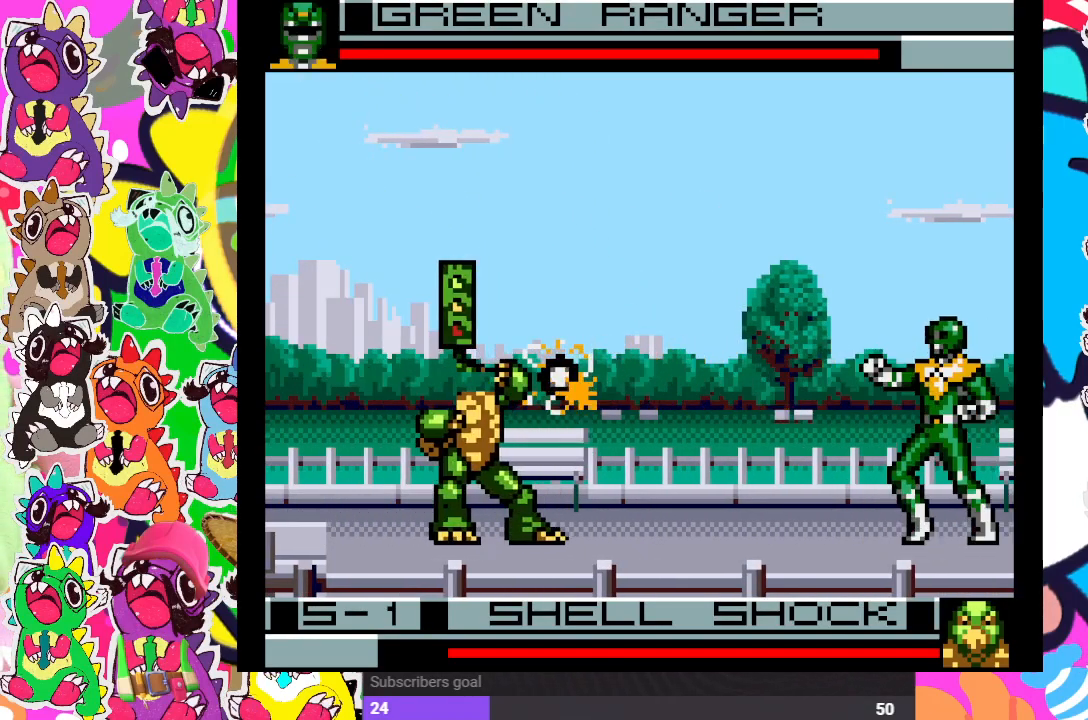
{"buttons": ["DPAD_DOWN"], "left_stick": "center", "right_stick": "center", "events": [[50, "SQUARE", "up"], [67, "DPAD_DOWN", "up"], [83, "DPAD_LEFT", "down"], [117, "SQUARE", "down"], [167, "DPAD_LEFT", "up"], [200, "DPAD_DOWN", "down"], [200, "SQUARE", "up"], [267, "SQUARE", "down"], [317, "DPAD_DOWN", "up"], [317, "SQUARE", "up"], [333, "DPAD_LEFT", "down"], [433, "DPAD_LEFT", "up"], [433, "SQUARE", "down"], [483, "DPAD_DOWN", "down"], [483, "SQUARE", "up"]]}
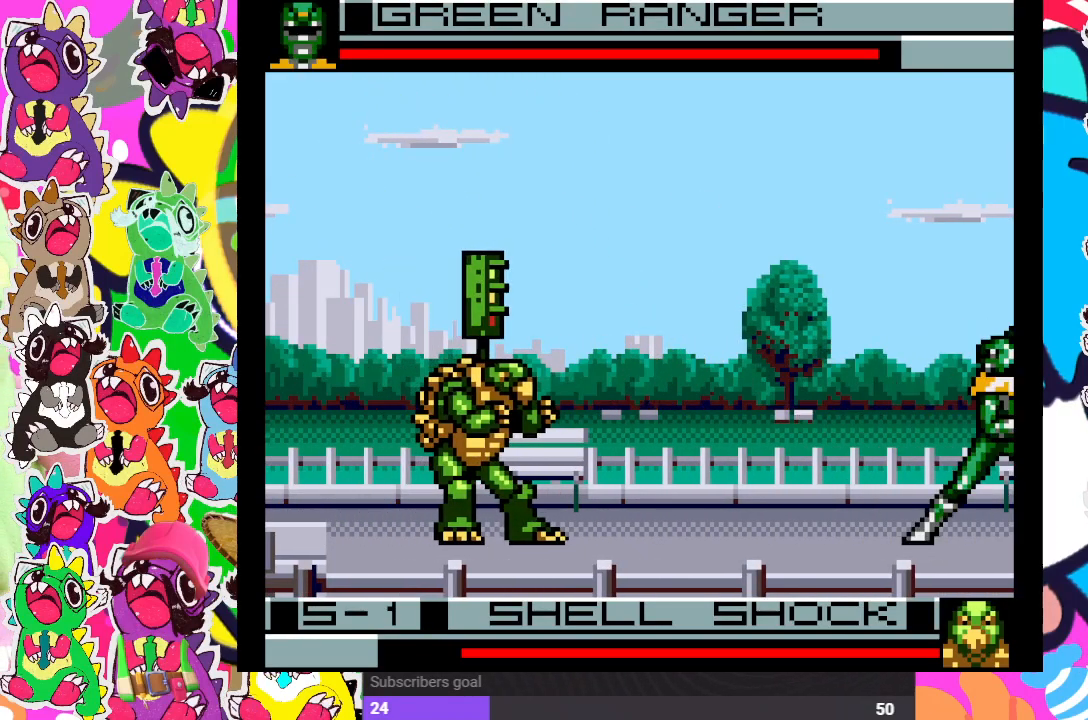
{"buttons": ["SQUARE"], "left_stick": "center", "right_stick": "center", "events": [[67, "SQUARE", "down"], [83, "DPAD_DOWN", "up"], [100, "DPAD_LEFT", "down"], [133, "SQUARE", "up"], [183, "SQUARE", "down"], [233, "DPAD_DOWN", "down"], [233, "DPAD_LEFT", "up"], [283, "SQUARE", "up"], [300, "SQUARE", "down"], [317, "DPAD_DOWN", "up"], [350, "DPAD_LEFT", "down"], [367, "SQUARE", "up"], [450, "DPAD_LEFT", "up"], [450, "SQUARE", "down"]]}
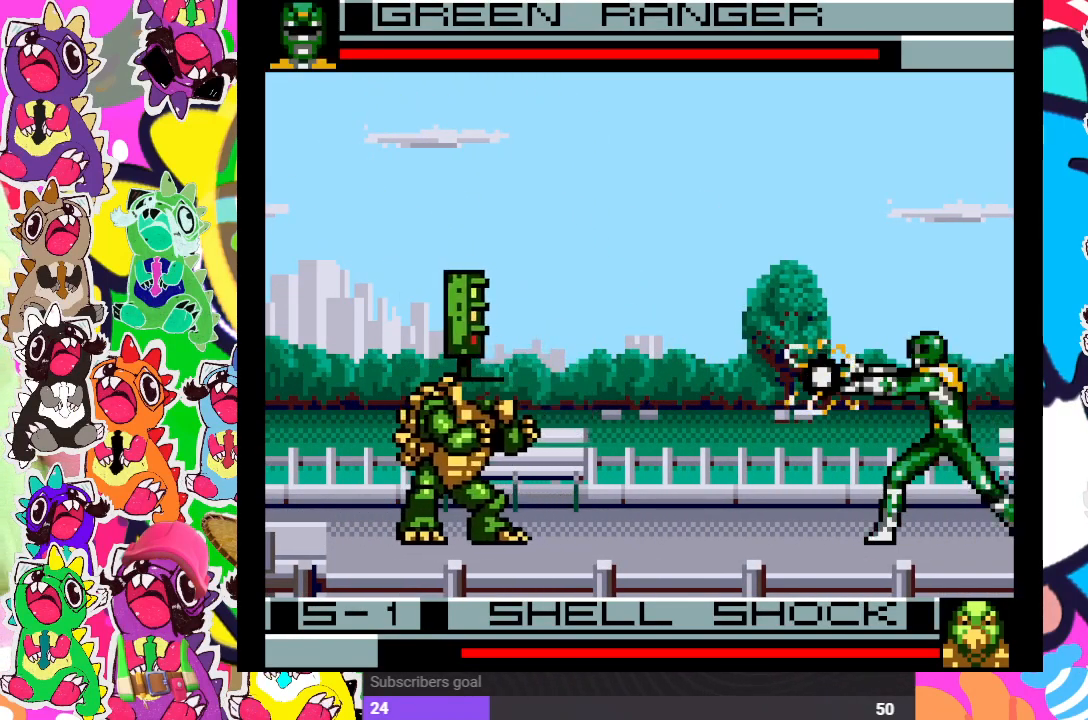
{"buttons": ["DPAD_LEFT"], "left_stick": "center", "right_stick": "center", "events": [[17, "DPAD_DOWN", "down"], [50, "SQUARE", "up"], [83, "DPAD_DOWN", "up"], [300, "DPAD_DOWN", "down"], [417, "DPAD_DOWN", "up"], [417, "DPAD_LEFT", "down"]]}
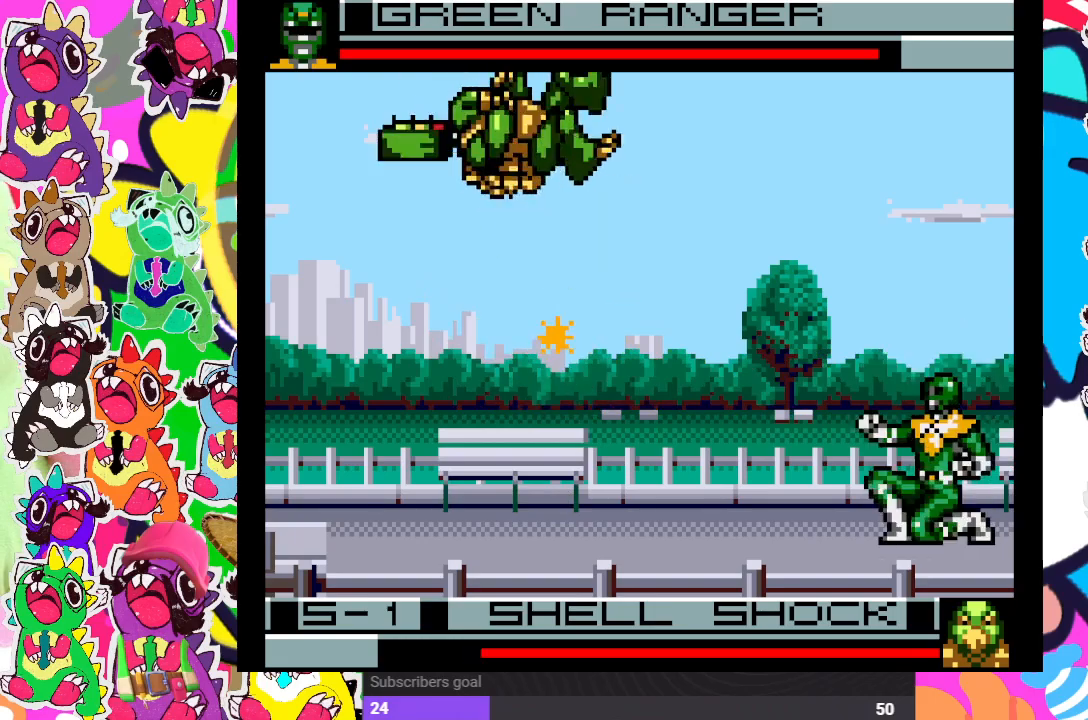
{"buttons": ["DPAD_LEFT"], "left_stick": "center", "right_stick": "center", "events": [[17, "SQUARE", "down"], [50, "DPAD_DOWN", "down"], [50, "DPAD_LEFT", "up"], [83, "SQUARE", "up"], [167, "DPAD_DOWN", "up"], [167, "DPAD_LEFT", "down"], [183, "SQUARE", "down"], [217, "SQUARE", "up"], [250, "DPAD_LEFT", "up"], [283, "DPAD_DOWN", "down"], [283, "SQUARE", "down"], [350, "SQUARE", "up"], [400, "DPAD_DOWN", "up"], [400, "DPAD_LEFT", "down"], [433, "SQUARE", "down"], [500, "SQUARE", "up"]]}
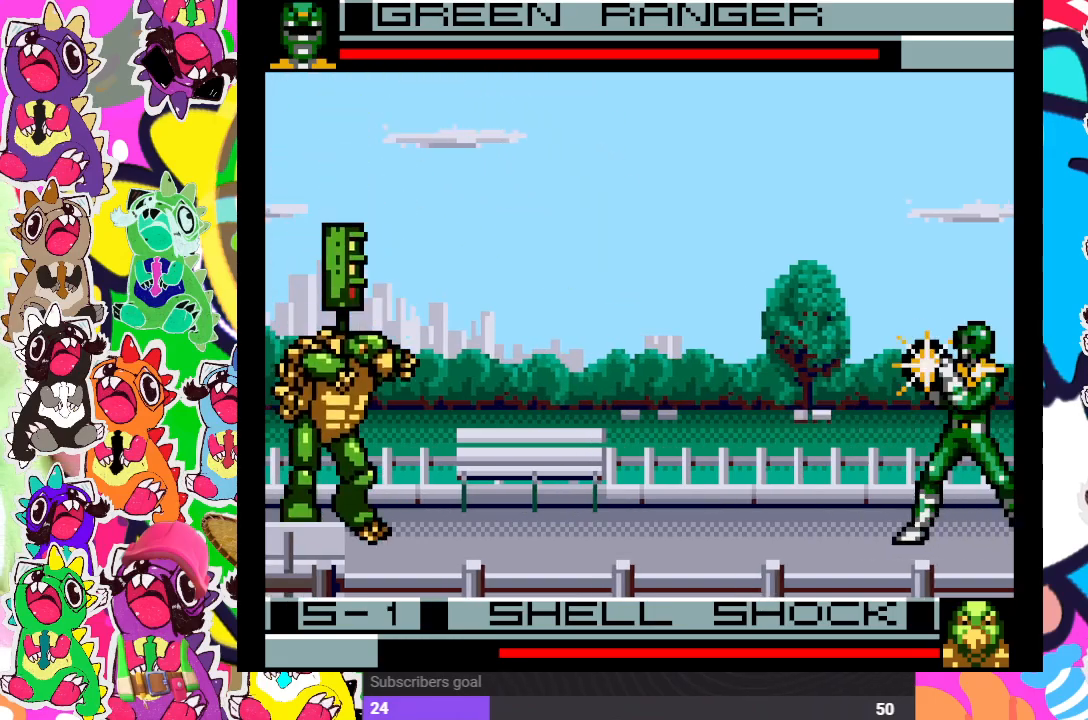
{"buttons": [], "left_stick": "center", "right_stick": "center", "events": [[50, "DPAD_LEFT", "up"], [50, "SQUARE", "down"], [67, "DPAD_DOWN", "down"], [133, "SQUARE", "up"], [167, "DPAD_DOWN", "up"], [167, "DPAD_LEFT", "down"], [283, "DPAD_LEFT", "up"]]}
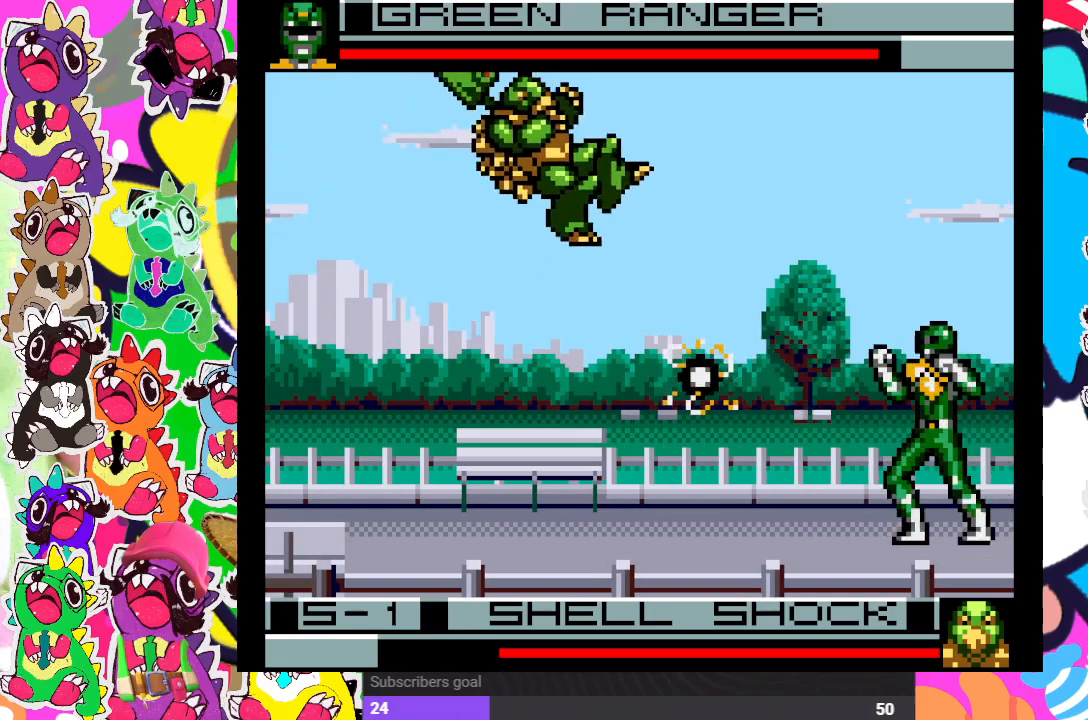
{"buttons": ["SQUARE", "DPAD_LEFT"], "left_stick": "center", "right_stick": "center", "events": [[167, "DPAD_DOWN", "down"], [183, "DPAD_DOWN", "up"], [217, "DPAD_LEFT", "down"], [333, "DPAD_DOWN", "down"], [333, "DPAD_LEFT", "up"], [383, "SQUARE", "down"], [433, "SQUARE", "up"], [467, "DPAD_DOWN", "up"], [467, "DPAD_LEFT", "down"], [500, "SQUARE", "down"]]}
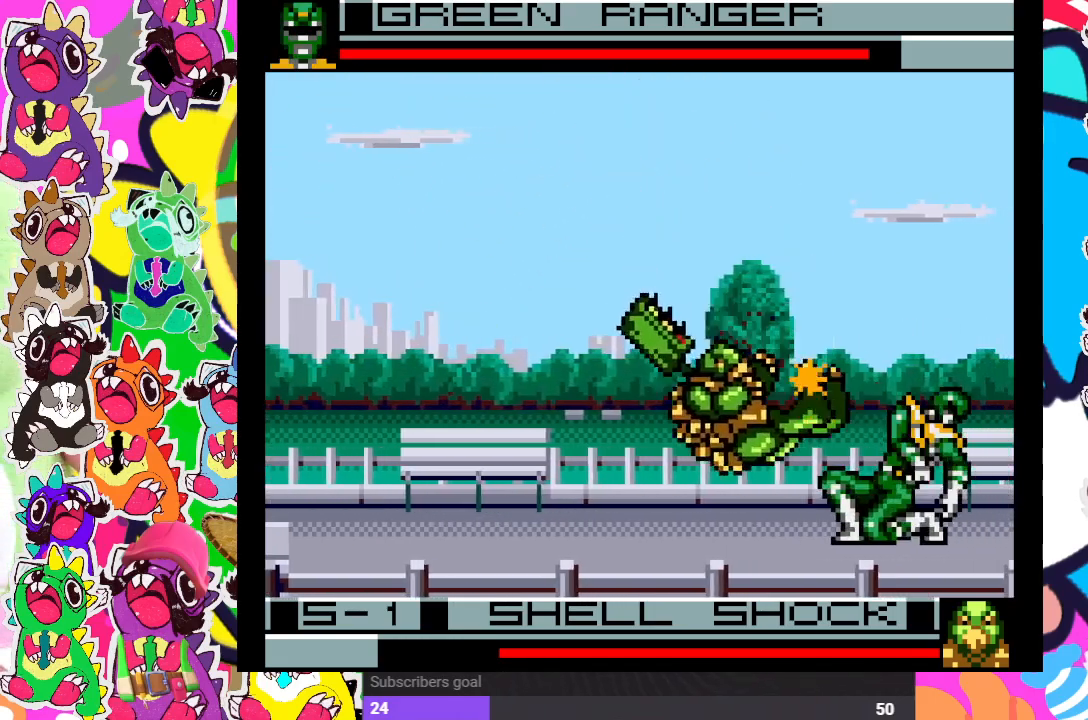
{"buttons": ["CROSS", "DPAD_DOWN"], "left_stick": "center", "right_stick": "center", "events": [[83, "SQUARE", "up"], [100, "DPAD_LEFT", "up"], [133, "DPAD_DOWN", "down"], [150, "SQUARE", "down"], [217, "SQUARE", "up"], [267, "SQUARE", "down"], [300, "DPAD_DOWN", "up"], [317, "SQUARE", "up"], [333, "DPAD_RIGHT", "down"], [433, "CROSS", "down"], [450, "DPAD_RIGHT", "up"], [483, "DPAD_DOWN", "down"]]}
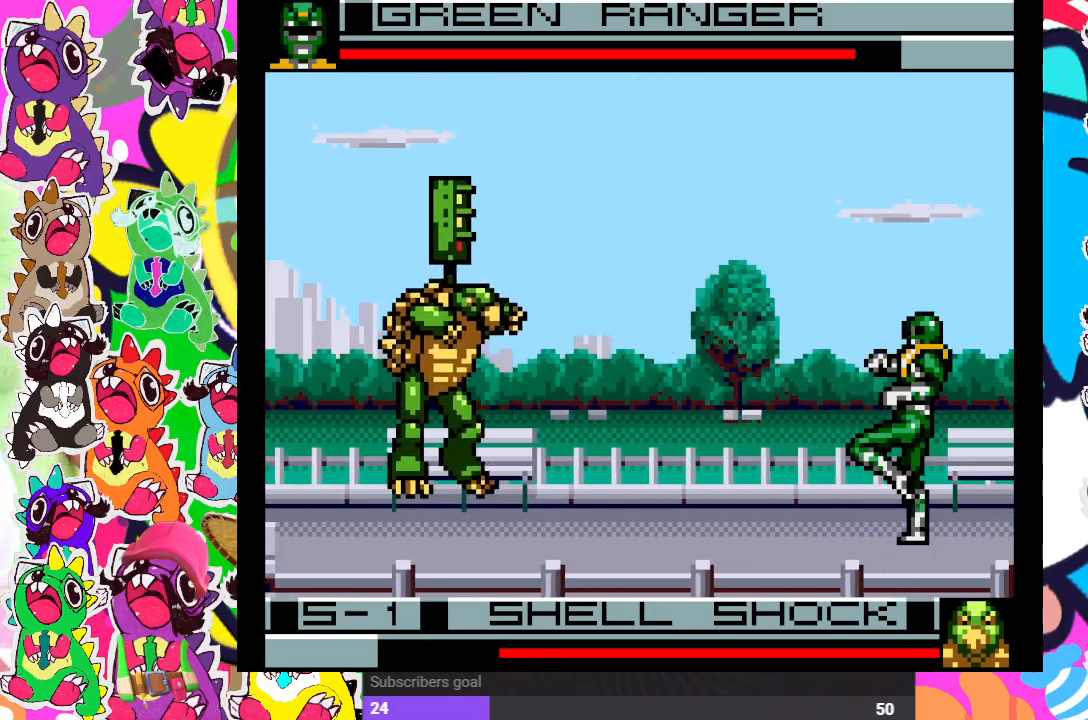
{"buttons": ["DPAD_DOWN"], "left_stick": "center", "right_stick": "center", "events": [[17, "CROSS", "up"], [83, "DPAD_DOWN", "up"], [117, "DPAD_LEFT", "down"], [200, "DPAD_DOWN", "down"], [200, "DPAD_LEFT", "up"], [200, "SQUARE", "down"], [250, "SQUARE", "up"], [317, "SQUARE", "down"], [350, "DPAD_DOWN", "up"], [350, "DPAD_LEFT", "down"], [367, "SQUARE", "up"], [450, "DPAD_LEFT", "up"], [483, "DPAD_DOWN", "down"], [483, "SQUARE", "down"], [500, "SQUARE", "up"]]}
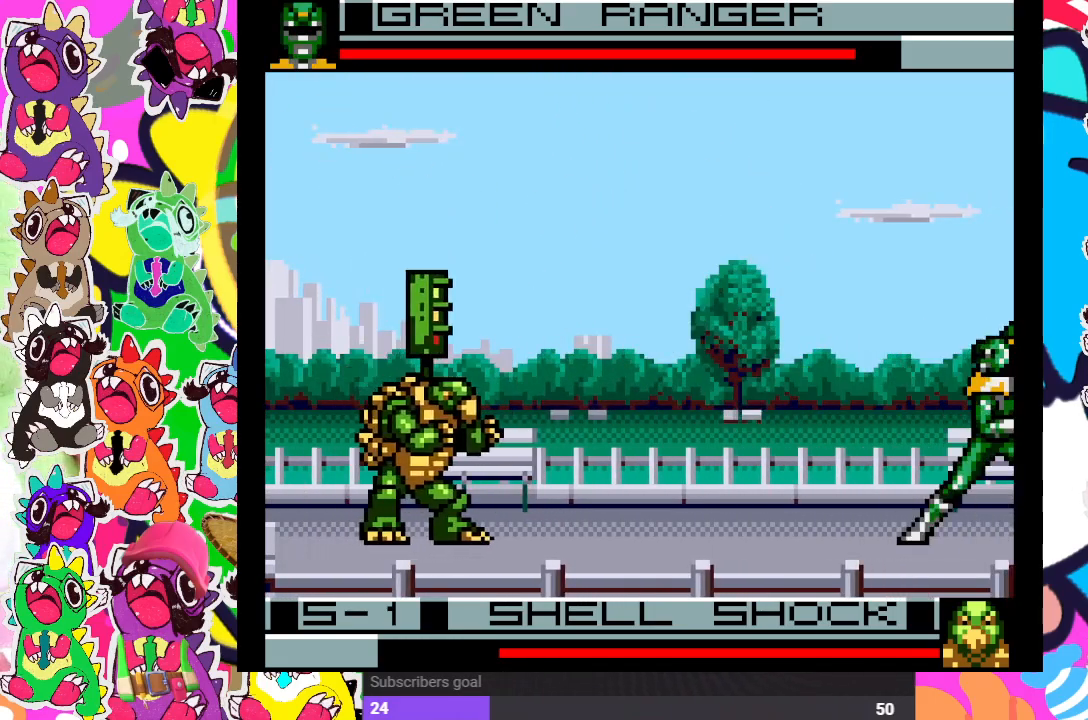
{"buttons": ["SQUARE", "DPAD_DOWN"], "left_stick": "center", "right_stick": "center", "events": [[33, "SQUARE", "down"], [83, "DPAD_DOWN", "up"], [117, "DPAD_LEFT", "down"], [133, "SQUARE", "up"], [183, "SQUARE", "down"], [217, "DPAD_LEFT", "up"], [233, "DPAD_DOWN", "down"], [267, "SQUARE", "up"], [300, "SQUARE", "down"], [367, "DPAD_DOWN", "up"], [367, "DPAD_LEFT", "down"], [417, "SQUARE", "up"], [450, "DPAD_LEFT", "up"], [500, "DPAD_DOWN", "down"], [500, "SQUARE", "down"]]}
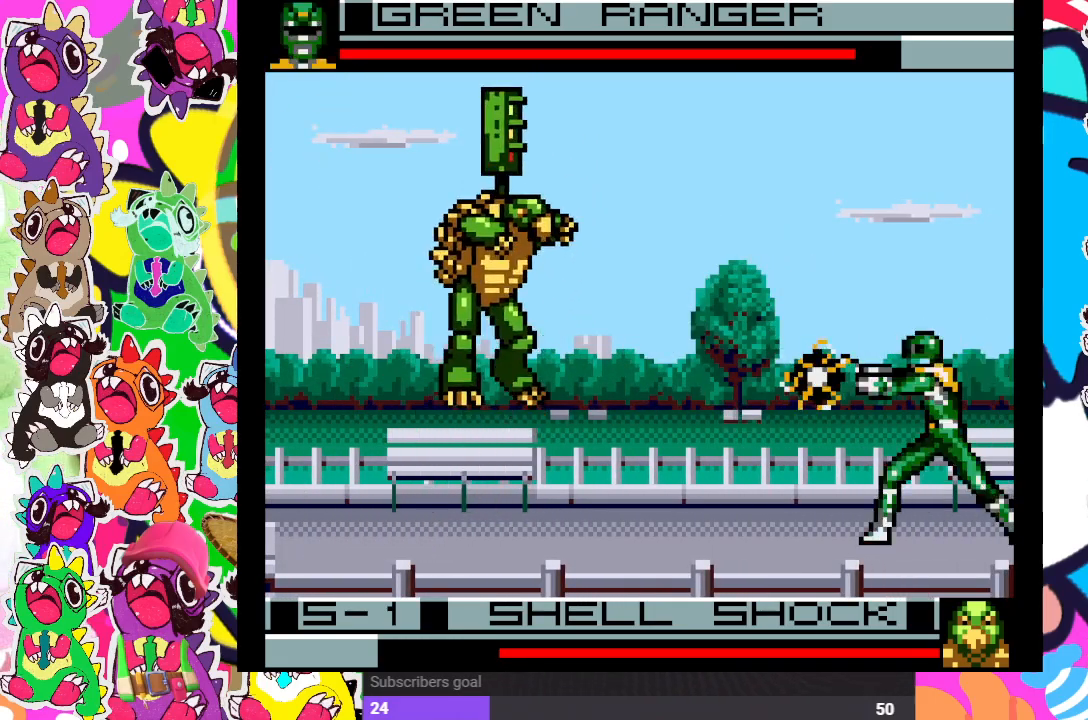
{"buttons": ["DPAD_RIGHT"], "left_stick": "center", "right_stick": "center", "events": [[50, "DPAD_DOWN", "up"], [100, "SQUARE", "up"], [350, "DPAD_RIGHT", "down"]]}
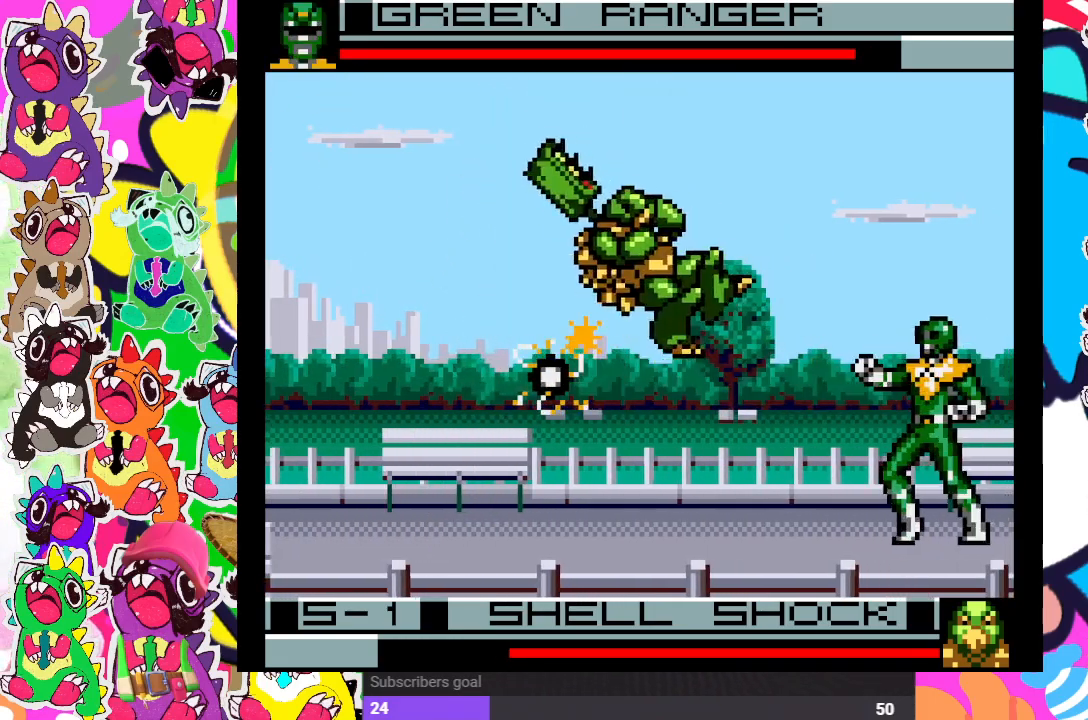
{"buttons": ["DPAD_DOWN"], "left_stick": "center", "right_stick": "center", "events": [[350, "DPAD_RIGHT", "up"], [483, "DPAD_DOWN", "down"]]}
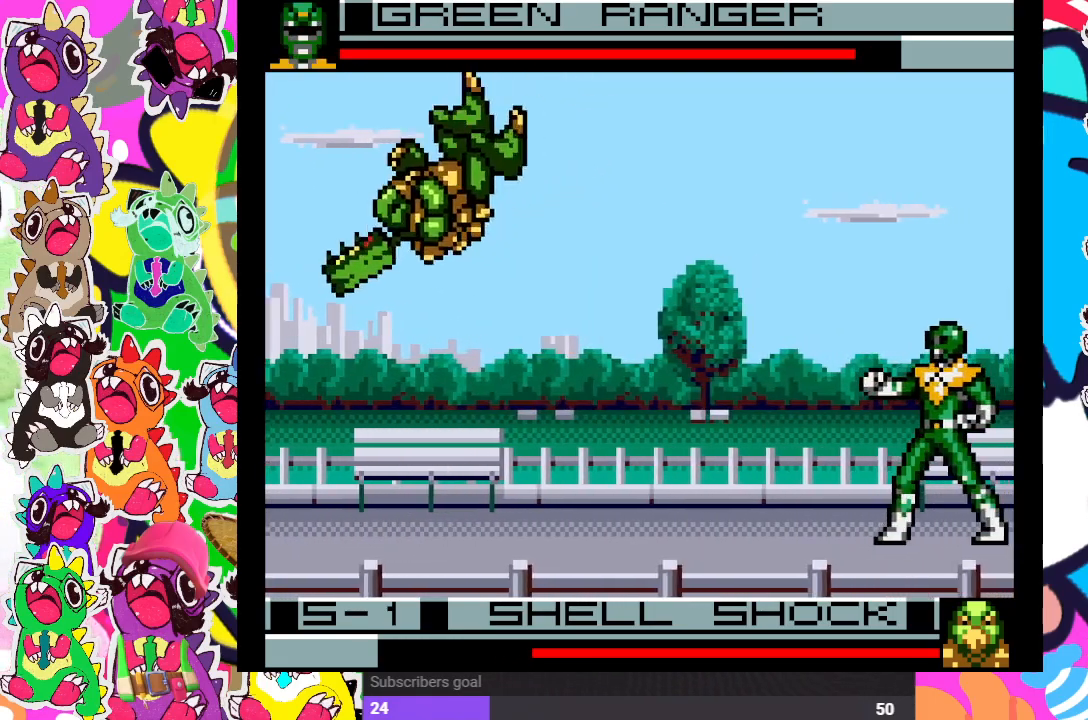
{"buttons": ["SQUARE", "DPAD_DOWN"], "left_stick": "center", "right_stick": "center", "events": [[33, "DPAD_LEFT", "down"], [67, "DPAD_DOWN", "up"], [67, "SQUARE", "down"], [167, "DPAD_LEFT", "up"], [167, "SQUARE", "up"], [183, "SQUARE", "down"], [217, "DPAD_DOWN", "down"], [267, "SQUARE", "up"], [317, "DPAD_DOWN", "up"], [350, "DPAD_LEFT", "down"], [350, "SQUARE", "down"], [383, "SQUARE", "up"], [417, "DPAD_LEFT", "up"], [450, "DPAD_DOWN", "down"], [467, "SQUARE", "down"]]}
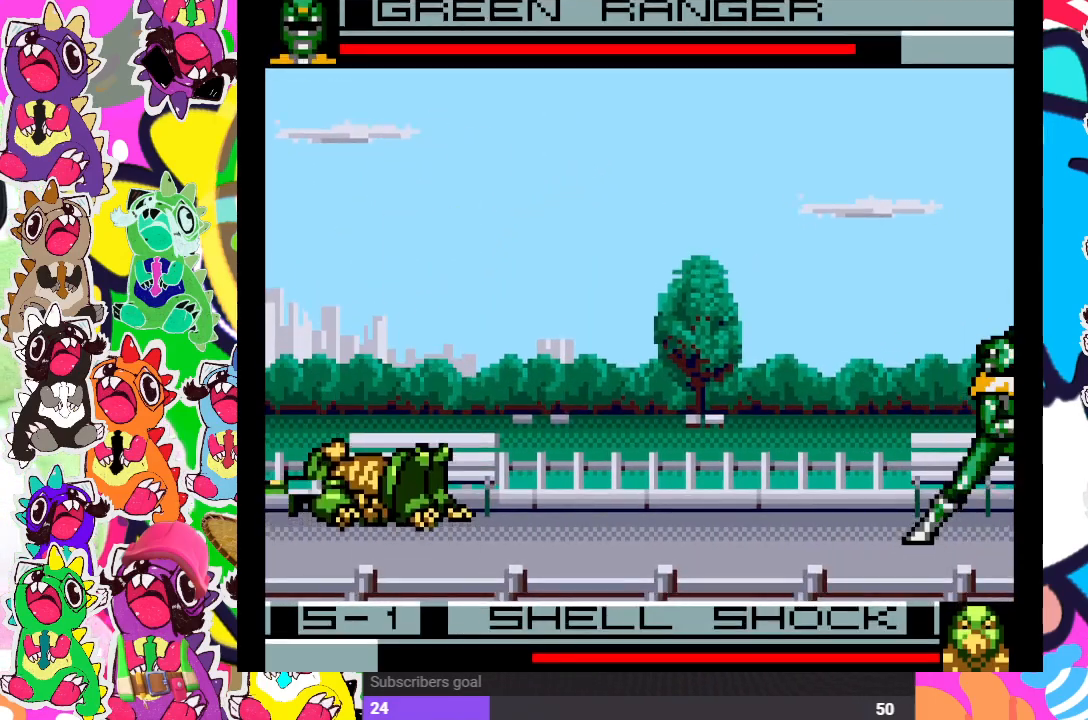
{"buttons": [], "left_stick": "center", "right_stick": "center", "events": [[33, "SQUARE", "up"], [67, "DPAD_DOWN", "up"], [100, "DPAD_LEFT", "down"], [100, "SQUARE", "down"], [183, "SQUARE", "up"], [217, "DPAD_LEFT", "up"], [250, "DPAD_DOWN", "down"], [250, "SQUARE", "down"], [333, "SQUARE", "up"], [400, "DPAD_DOWN", "up"]]}
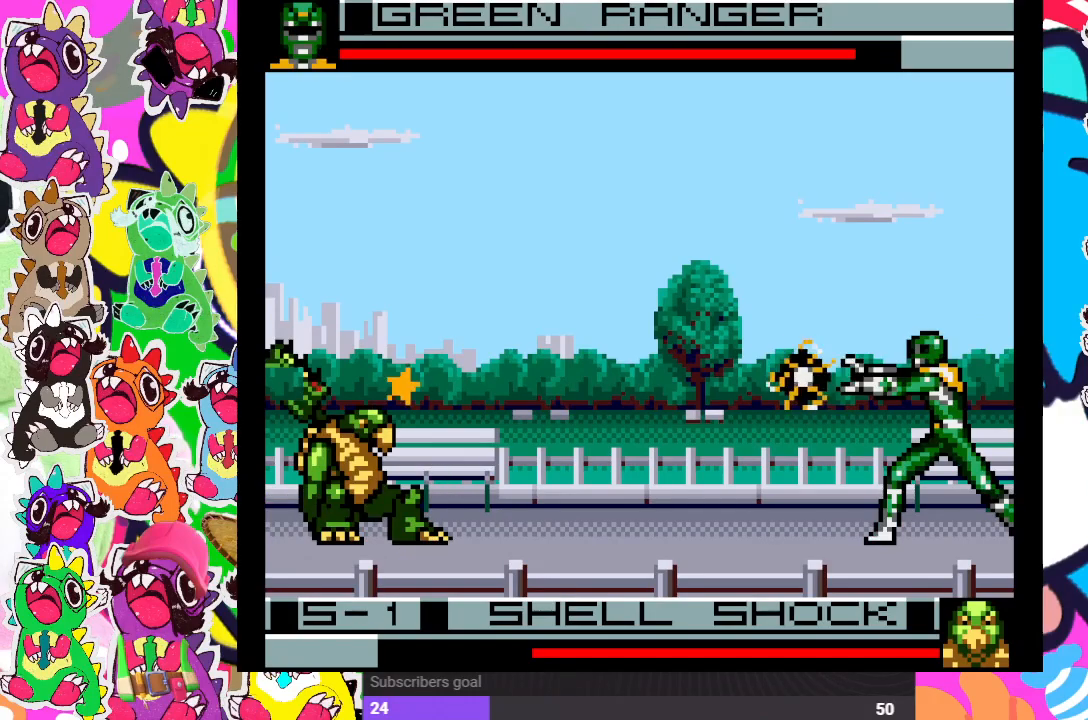
{"buttons": [], "left_stick": "center", "right_stick": "center", "events": []}
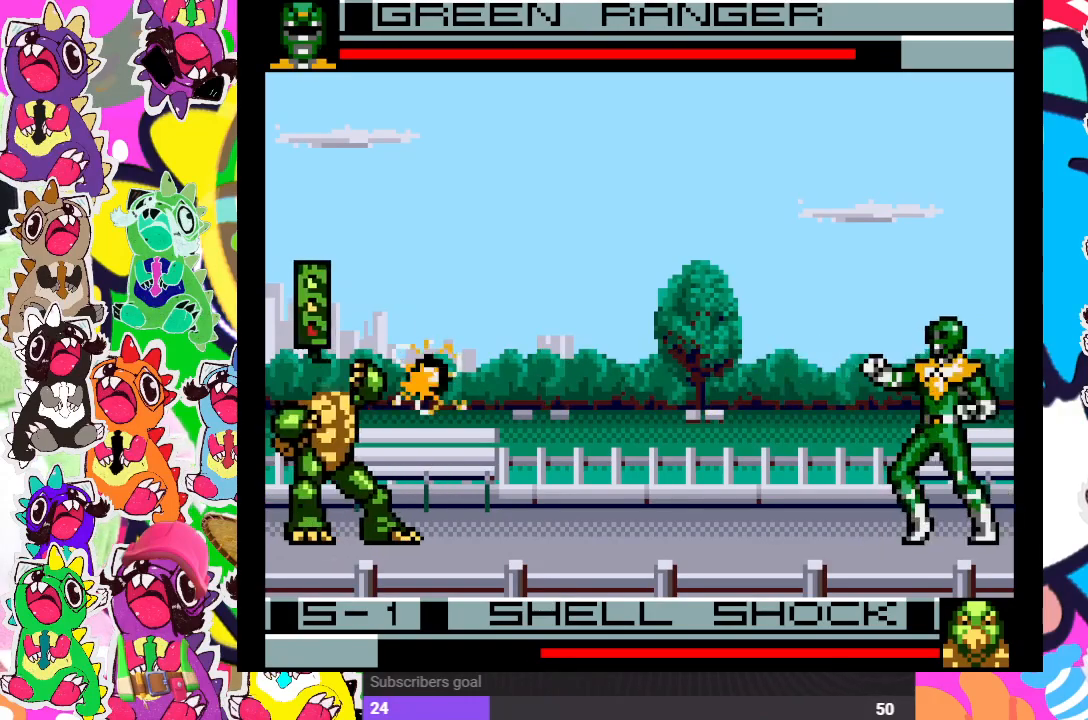
{"buttons": ["DPAD_LEFT"], "left_stick": "center", "right_stick": "center", "events": [[50, "DPAD_DOWN", "down"], [117, "SQUARE", "down"], [150, "DPAD_DOWN", "up"], [150, "DPAD_LEFT", "down"], [200, "SQUARE", "up"], [250, "DPAD_LEFT", "up"], [267, "DPAD_DOWN", "down"], [283, "SQUARE", "down"], [333, "SQUARE", "up"], [383, "SQUARE", "down"], [417, "DPAD_DOWN", "up"], [433, "DPAD_LEFT", "down"], [467, "SQUARE", "up"]]}
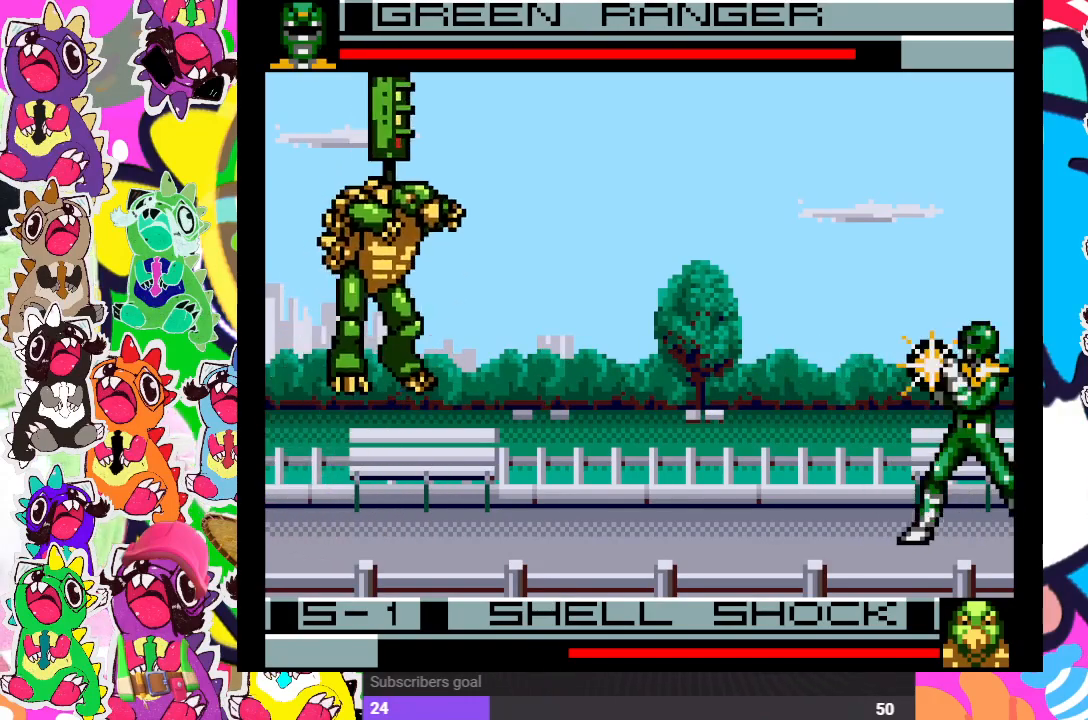
{"buttons": ["SQUARE"], "left_stick": "center", "right_stick": "center", "events": [[50, "DPAD_DOWN", "down"], [50, "DPAD_LEFT", "up"], [50, "SQUARE", "down"], [100, "SQUARE", "up"], [150, "SQUARE", "down"], [183, "DPAD_DOWN", "up"], [217, "DPAD_LEFT", "down"], [233, "SQUARE", "up"], [300, "DPAD_LEFT", "up"], [300, "SQUARE", "down"], [333, "DPAD_DOWN", "down"], [367, "SQUARE", "up"], [450, "SQUARE", "down"], [483, "DPAD_DOWN", "up"]]}
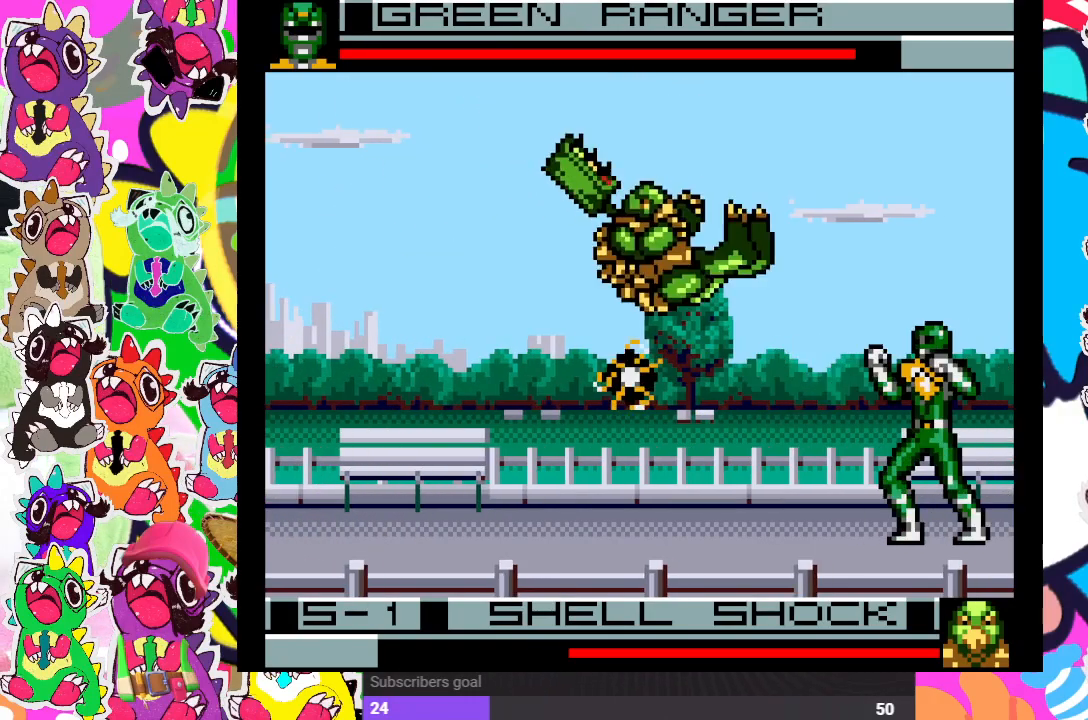
{"buttons": [], "left_stick": "center", "right_stick": "center", "events": [[17, "DPAD_LEFT", "down"], [50, "DPAD_LEFT", "up"], [50, "SQUARE", "up"], [100, "DPAD_DOWN", "down"], [117, "SQUARE", "down"], [150, "DPAD_DOWN", "up"], [200, "SQUARE", "up"]]}
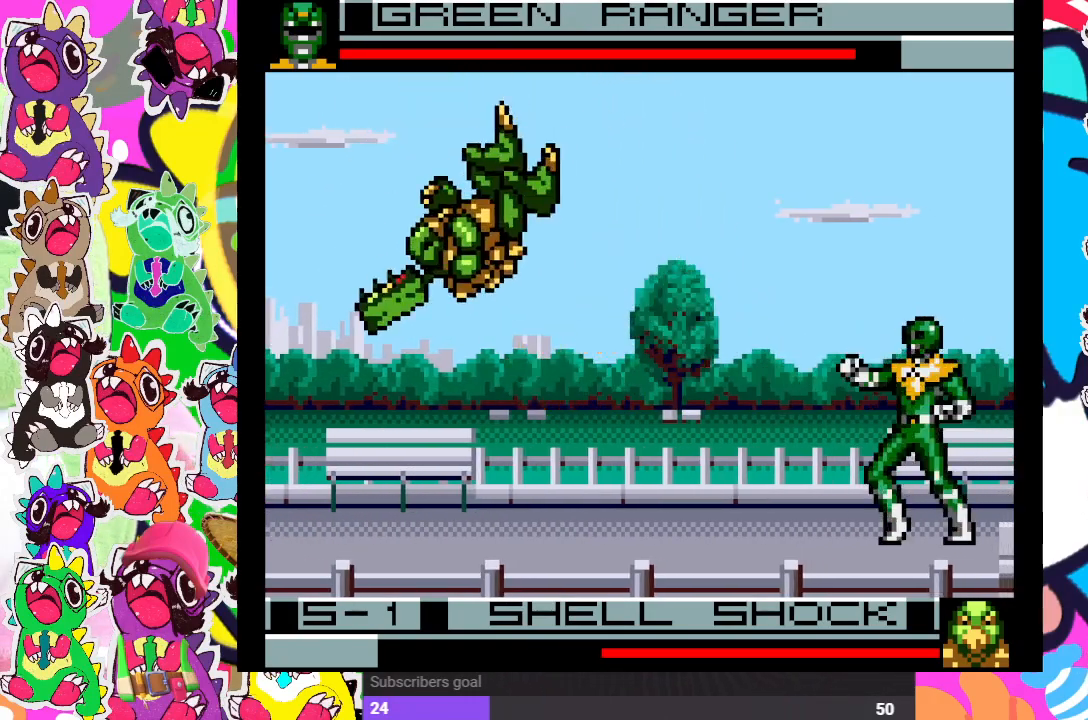
{"buttons": ["DPAD_LEFT"], "left_stick": "center", "right_stick": "center", "events": [[133, "DPAD_RIGHT", "down"], [283, "DPAD_RIGHT", "up"], [367, "DPAD_DOWN", "down"], [417, "DPAD_LEFT", "down"], [417, "SQUARE", "down"], [433, "DPAD_DOWN", "up"], [467, "SQUARE", "up"]]}
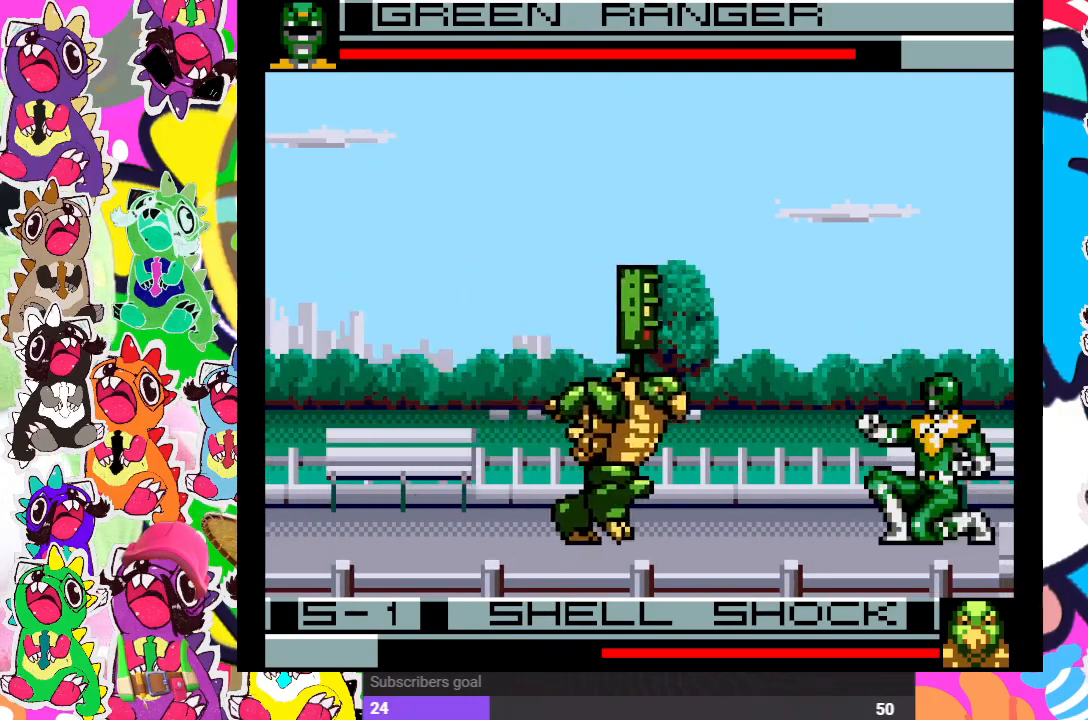
{"buttons": ["DPAD_RIGHT"], "left_stick": "center", "right_stick": "center", "events": [[33, "DPAD_LEFT", "up"], [67, "SQUARE", "down"], [83, "DPAD_DOWN", "down"], [133, "SQUARE", "up"], [183, "DPAD_DOWN", "up"], [183, "DPAD_LEFT", "down"], [183, "SQUARE", "down"], [233, "SQUARE", "up"], [283, "DPAD_LEFT", "up"], [283, "SQUARE", "down"], [317, "DPAD_DOWN", "down"], [350, "SQUARE", "up"], [383, "DPAD_DOWN", "up"], [400, "SQUARE", "down"], [417, "DPAD_RIGHT", "down"], [483, "SQUARE", "up"]]}
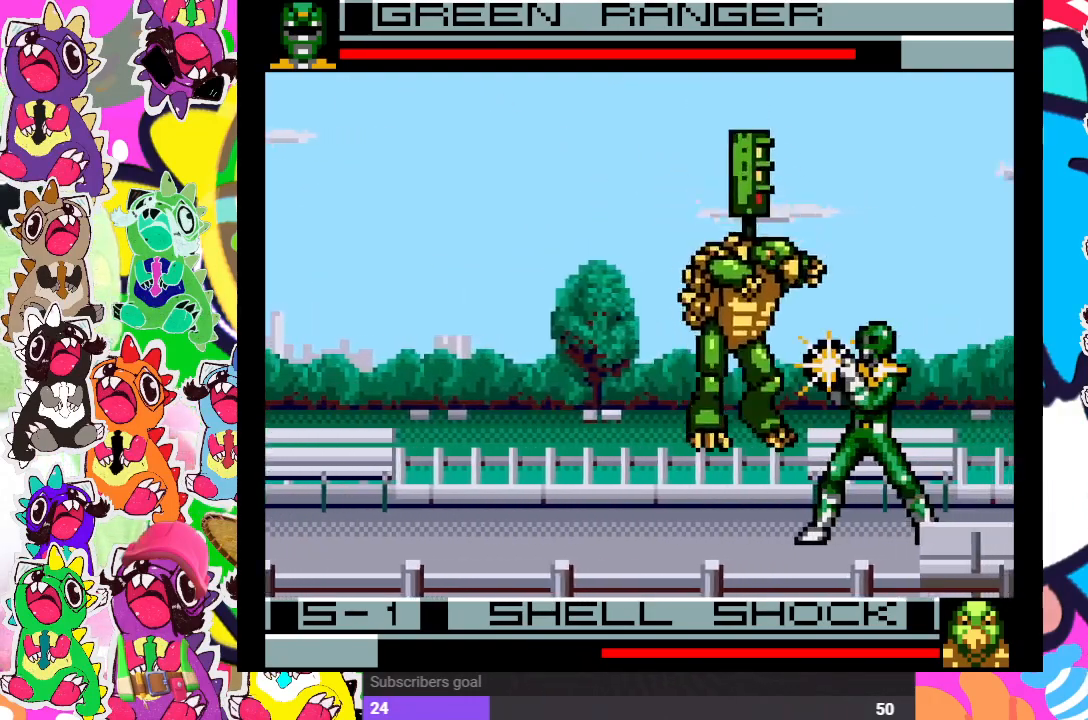
{"buttons": ["DPAD_RIGHT"], "left_stick": "center", "right_stick": "center", "events": [[50, "SQUARE", "down"], [133, "SQUARE", "up"], [167, "SQUARE", "down"], [233, "SQUARE", "up"], [283, "DPAD_RIGHT", "up"], [317, "SQUARE", "down"], [350, "DPAD_RIGHT", "down"], [367, "SQUARE", "up"]]}
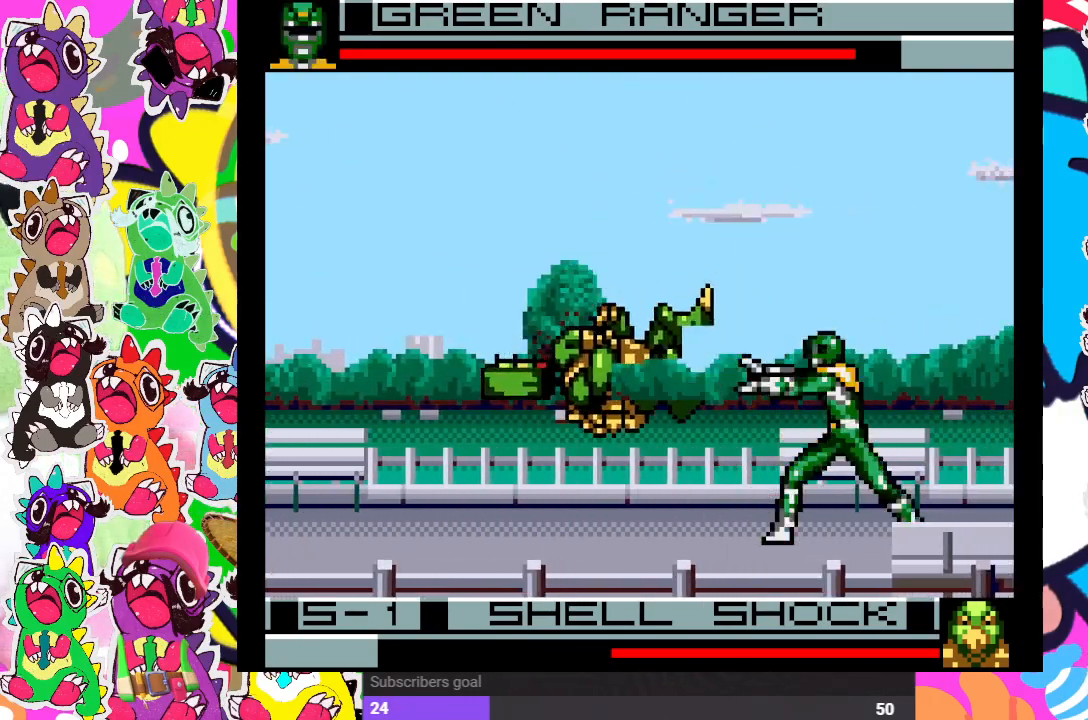
{"buttons": ["SQUARE", "DPAD_LEFT"], "left_stick": "center", "right_stick": "center", "events": [[367, "DPAD_DOWN", "down"], [367, "DPAD_RIGHT", "up"], [450, "DPAD_LEFT", "down"], [483, "DPAD_DOWN", "up"], [500, "SQUARE", "down"]]}
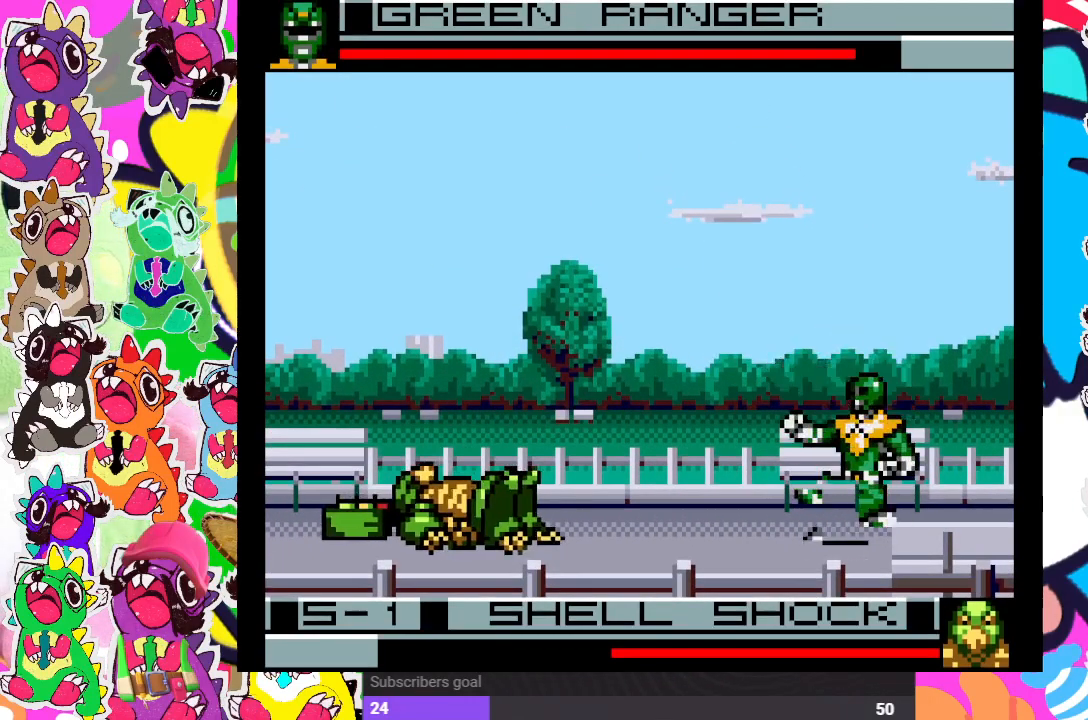
{"buttons": [], "left_stick": "center", "right_stick": "center", "events": [[67, "SQUARE", "up"], [83, "DPAD_LEFT", "up"], [133, "DPAD_DOWN", "down"], [167, "SQUARE", "down"], [217, "SQUARE", "up"], [233, "DPAD_DOWN", "up"], [250, "DPAD_LEFT", "down"], [283, "SQUARE", "down"], [383, "DPAD_DOWN", "down"], [383, "DPAD_LEFT", "up"], [483, "SQUARE", "up"], [500, "DPAD_DOWN", "up"]]}
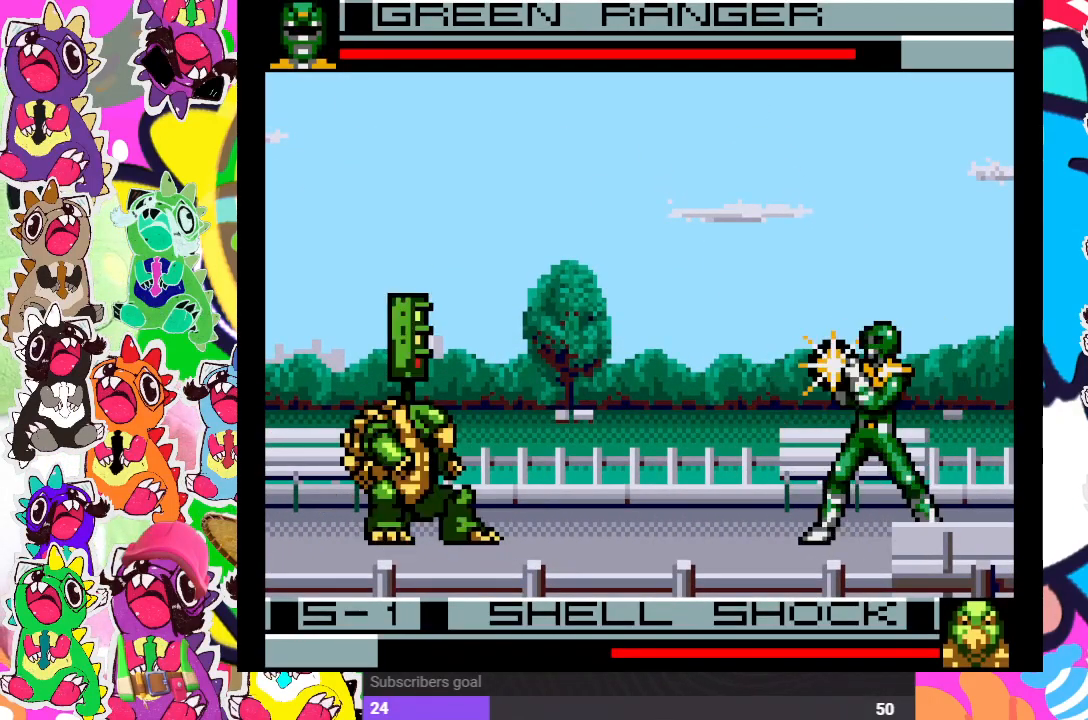
{"buttons": ["DPAD_RIGHT"], "left_stick": "center", "right_stick": "center", "events": [[17, "DPAD_LEFT", "down"], [100, "DPAD_LEFT", "up"], [433, "DPAD_RIGHT", "down"]]}
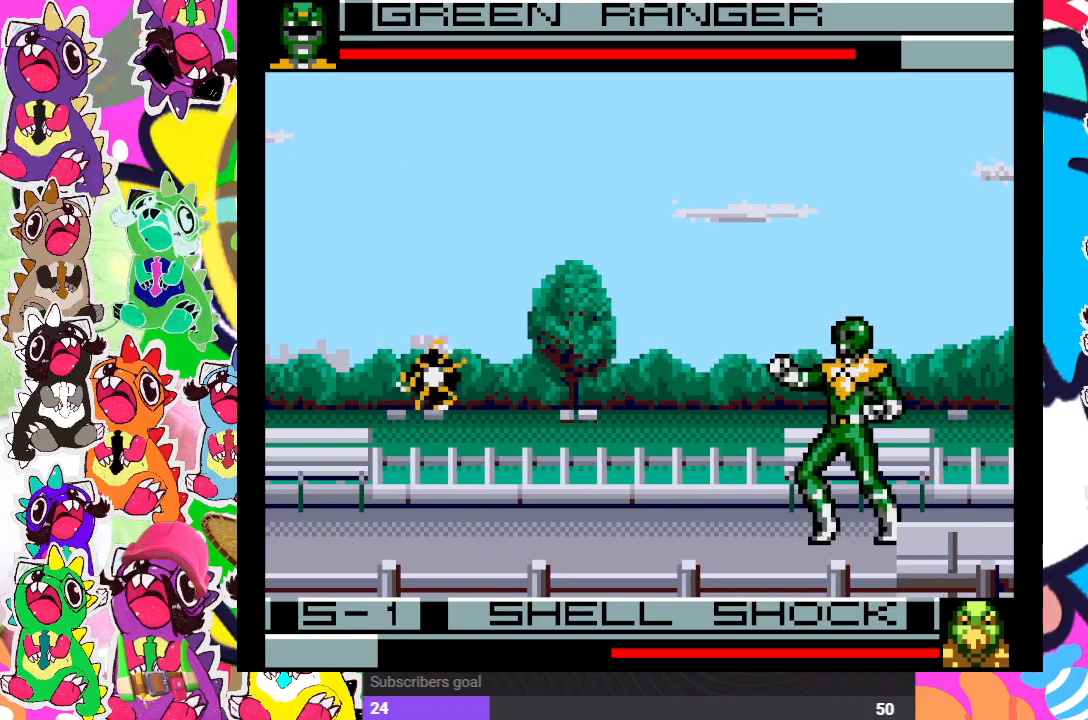
{"buttons": ["DPAD_UP", "DPAD_RIGHT"], "left_stick": "center", "right_stick": "center", "events": [[383, "DPAD_UP", "down"]]}